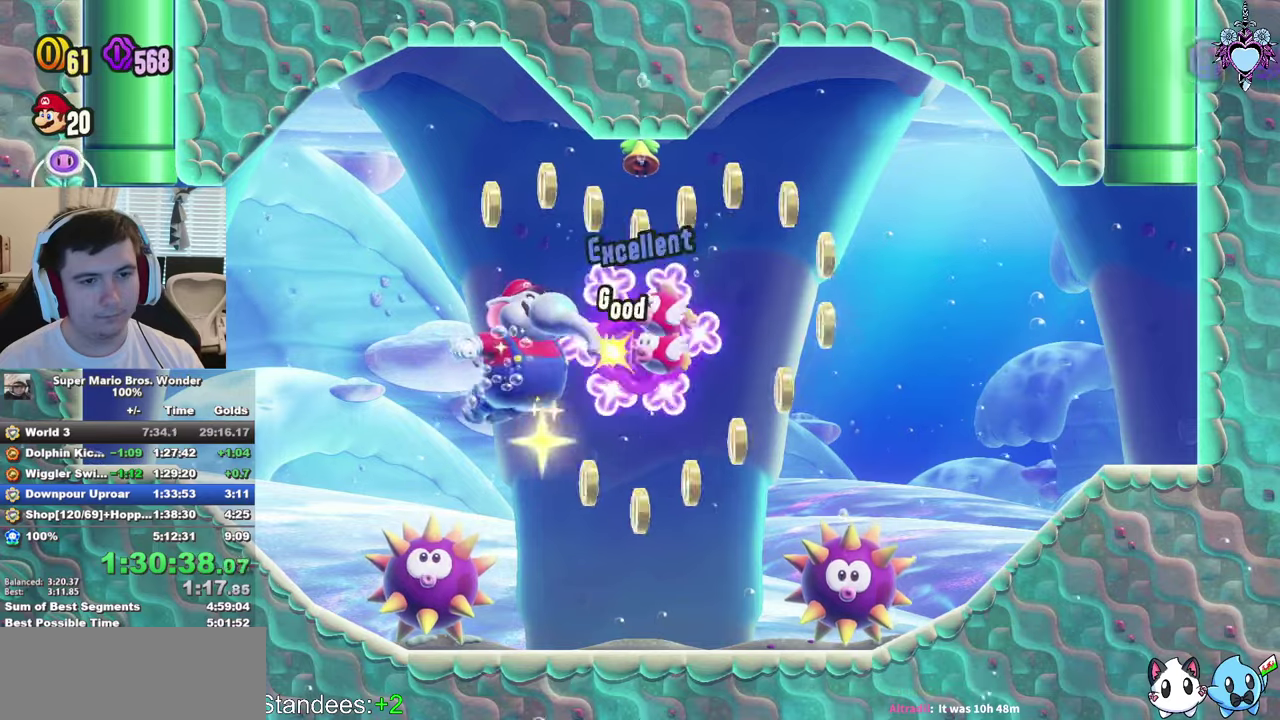
Gameplay with a controller (PlayStation layout); each line is a JSON object with the inputs held at the frame after it. "events" lists button and stick changes between this image and that frame as [ms after this image, input, new state], when the widget could be followed in between. This overlay highlights the sticks when they move; stick clicks (L3) are not distinguishable. Not read: L3 R3.
{"buttons": ["CROSS", "DPAD_RIGHT"], "left_stick": "center", "right_stick": "center", "events": [[67, "CROSS", "down"], [167, "CROSS", "up"], [450, "CROSS", "down"]]}
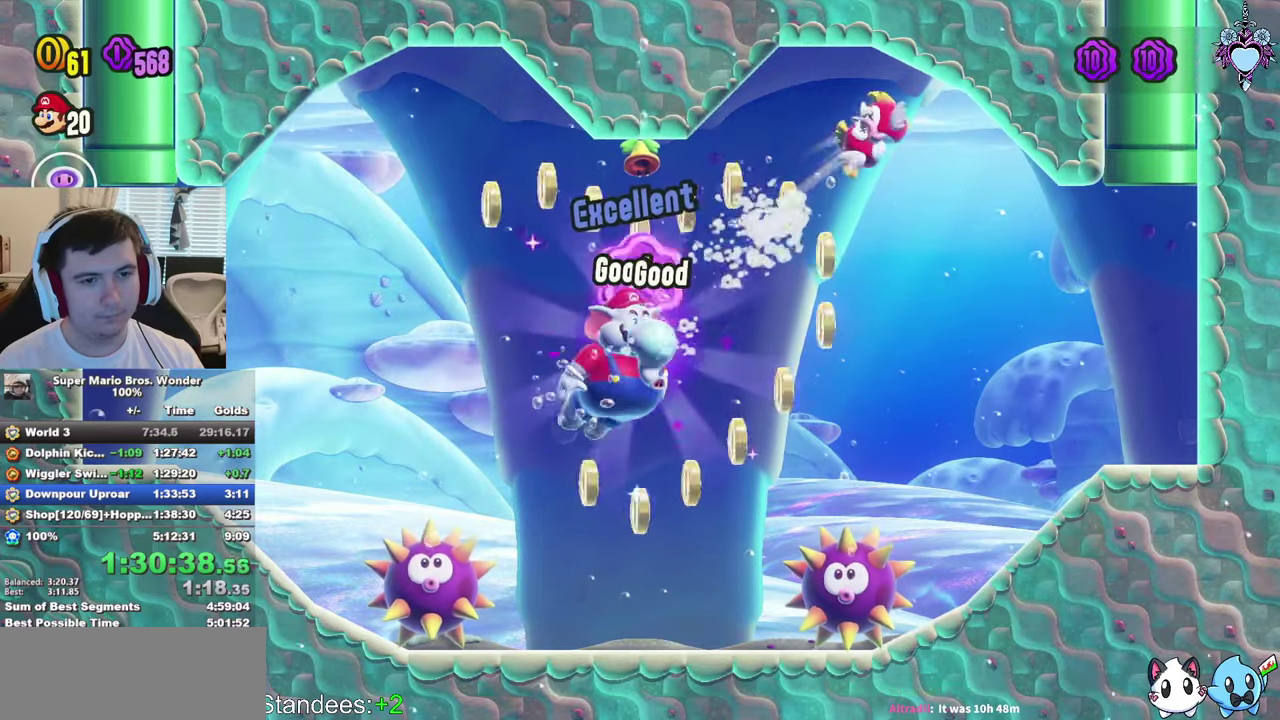
{"buttons": ["DPAD_RIGHT"], "left_stick": "center", "right_stick": "center", "events": [[67, "CROSS", "up"], [350, "CROSS", "down"], [500, "CROSS", "up"]]}
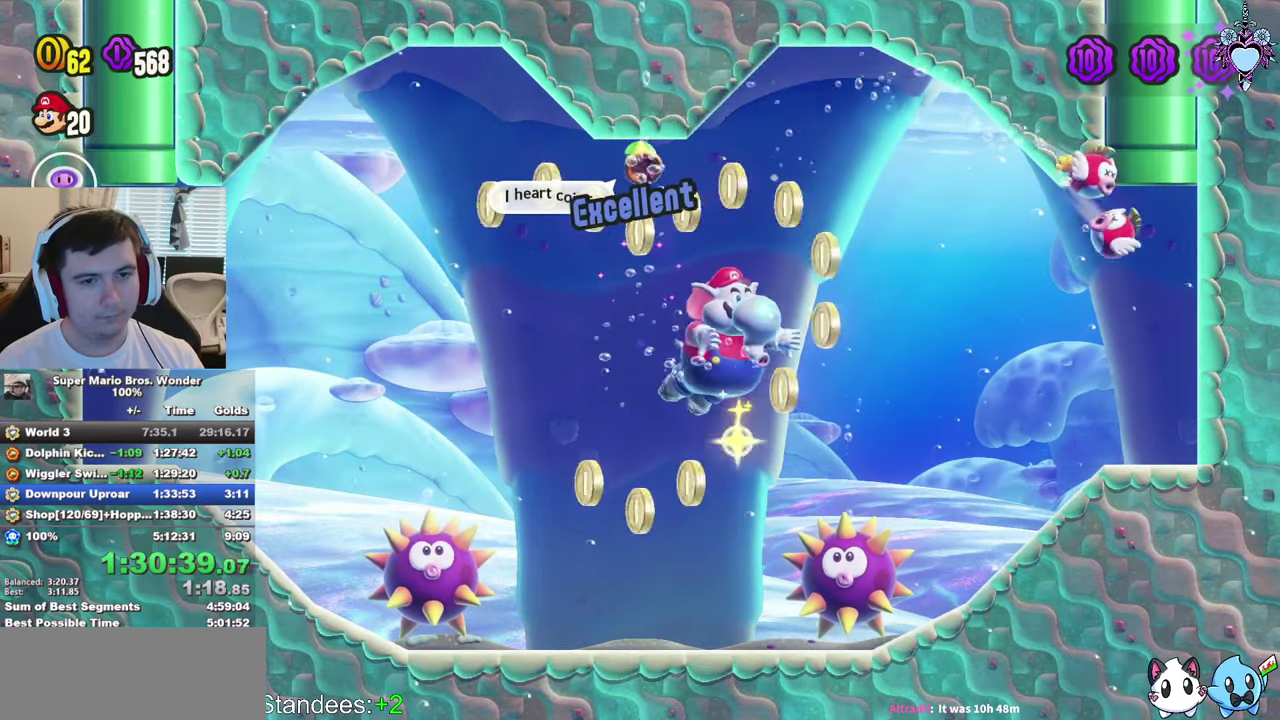
{"buttons": ["DPAD_RIGHT"], "left_stick": "center", "right_stick": "center", "events": [[200, "CROSS", "down"], [317, "CROSS", "up"]]}
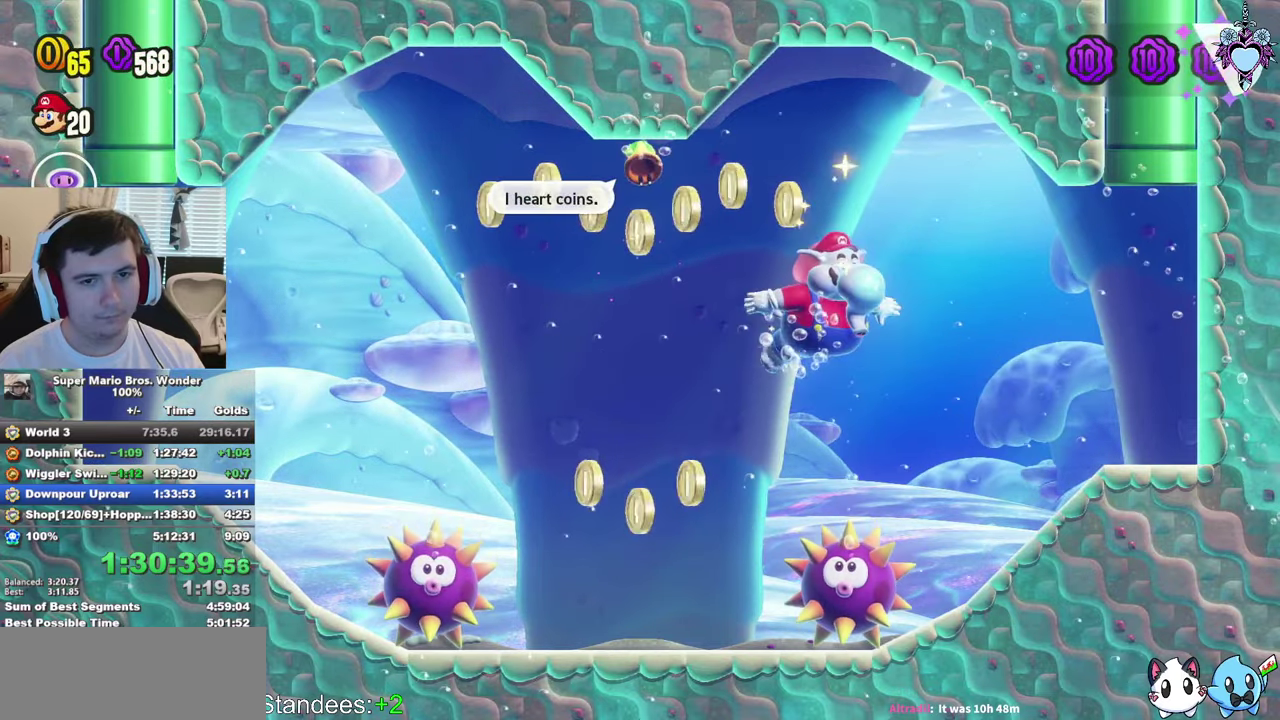
{"buttons": ["DPAD_RIGHT"], "left_stick": "center", "right_stick": "center", "events": [[117, "CROSS", "down"], [200, "CROSS", "up"]]}
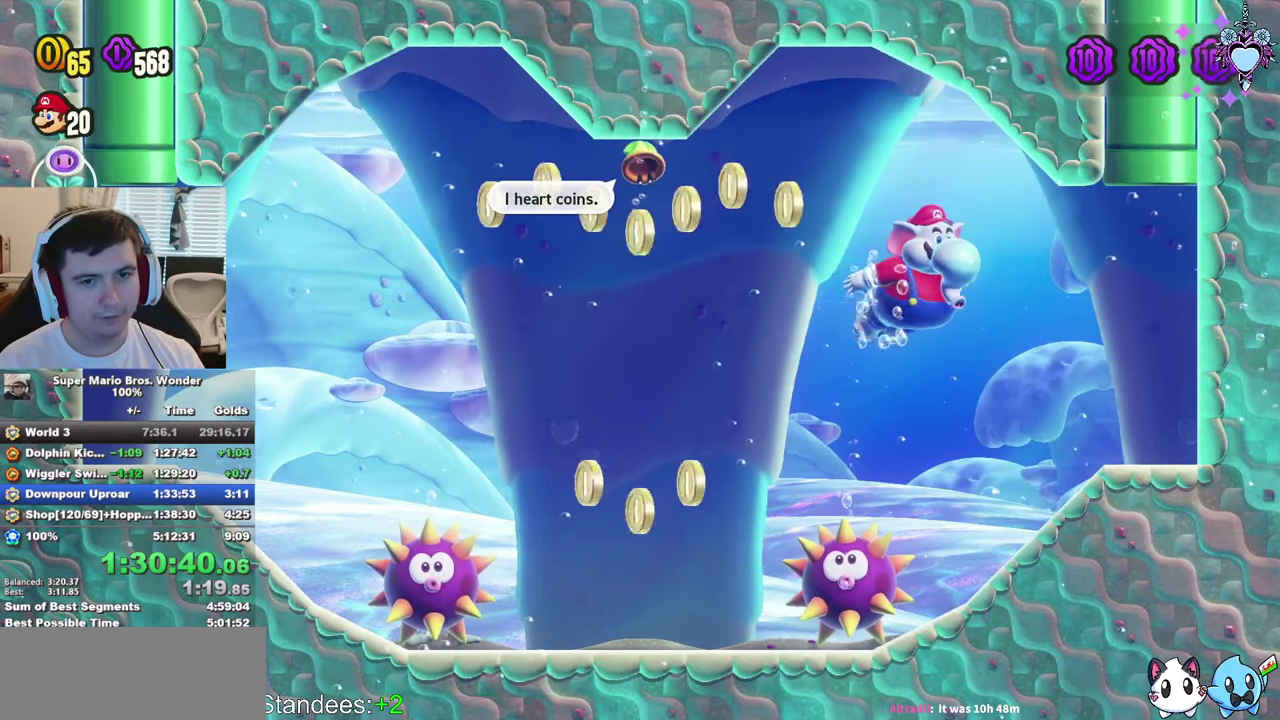
{"buttons": ["DPAD_RIGHT"], "left_stick": "center", "right_stick": "center", "events": [[134, "CROSS", "down"], [284, "CROSS", "up"]]}
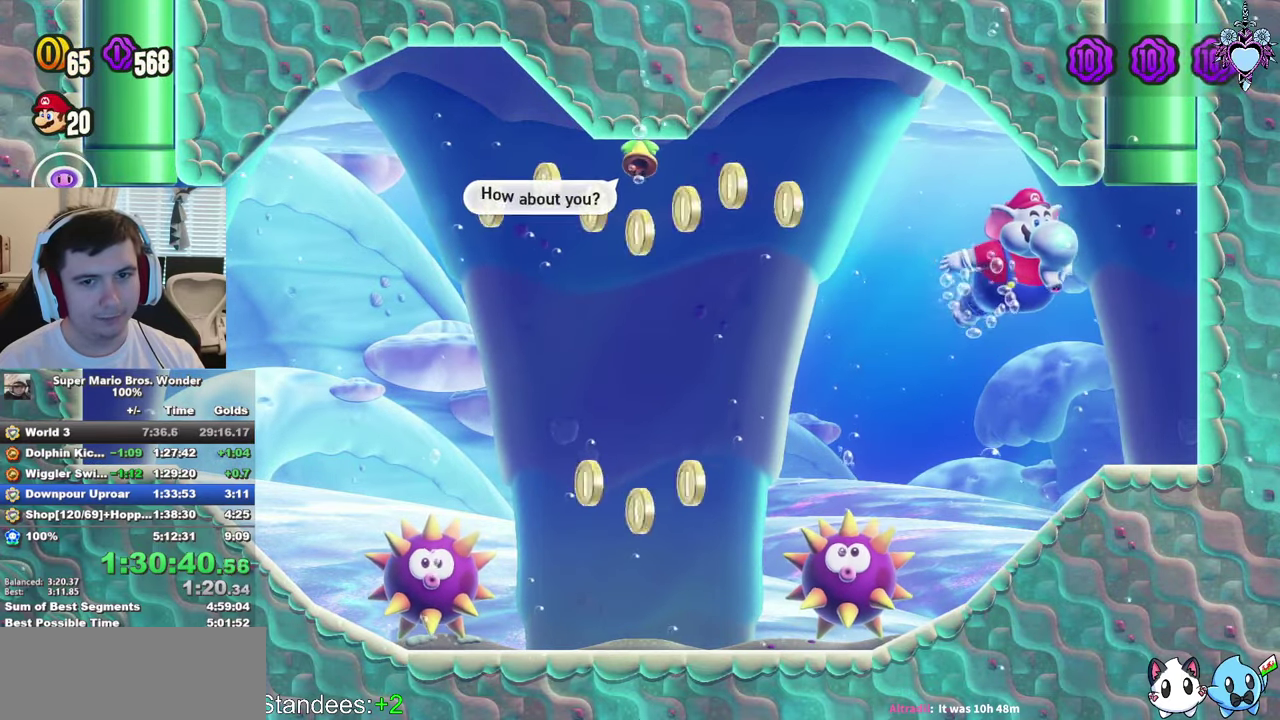
{"buttons": ["DPAD_UP", "DPAD_RIGHT"], "left_stick": "center", "right_stick": "center", "events": [[217, "CROSS", "down"], [284, "CROSS", "up"], [367, "CROSS", "down"], [467, "CROSS", "up"], [467, "DPAD_UP", "down"]]}
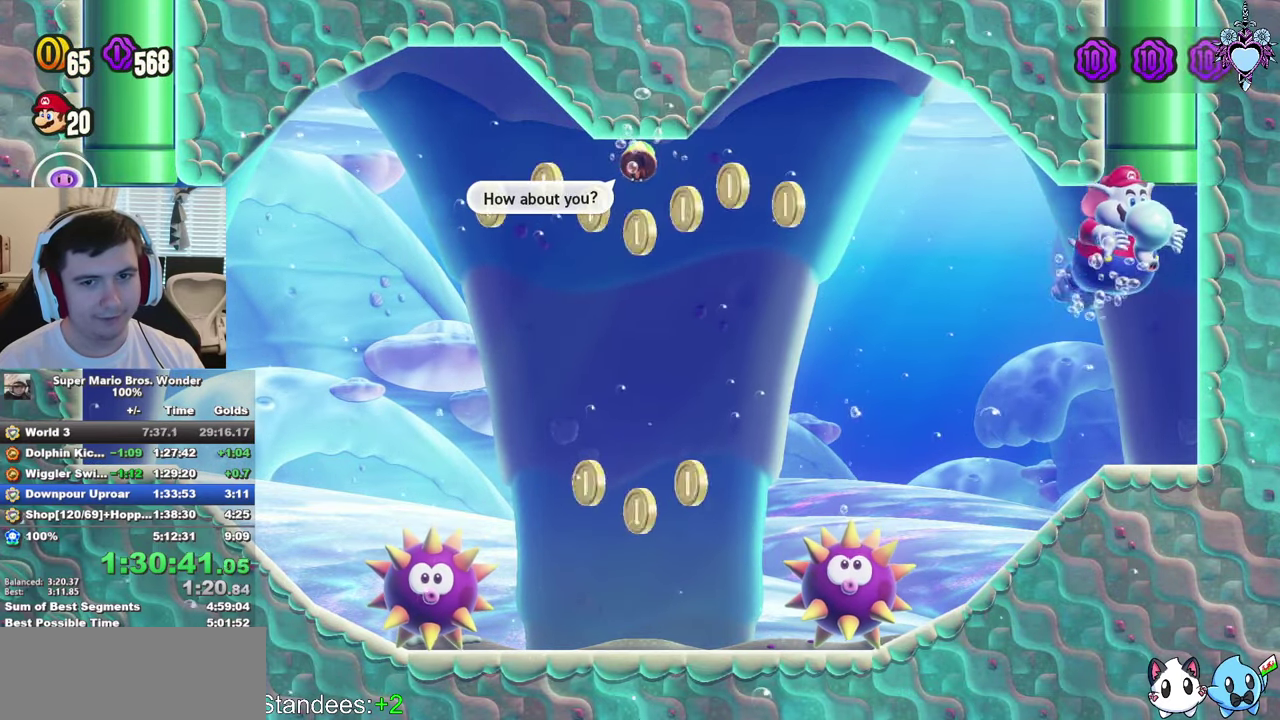
{"buttons": ["CROSS"], "left_stick": "center", "right_stick": "center", "events": [[34, "CROSS", "down"], [34, "DPAD_RIGHT", "up"], [117, "CROSS", "up"], [200, "CROSS", "down"], [250, "CROSS", "up"], [334, "CROSS", "down"], [384, "DPAD_UP", "up"], [434, "CROSS", "up"], [484, "CROSS", "down"]]}
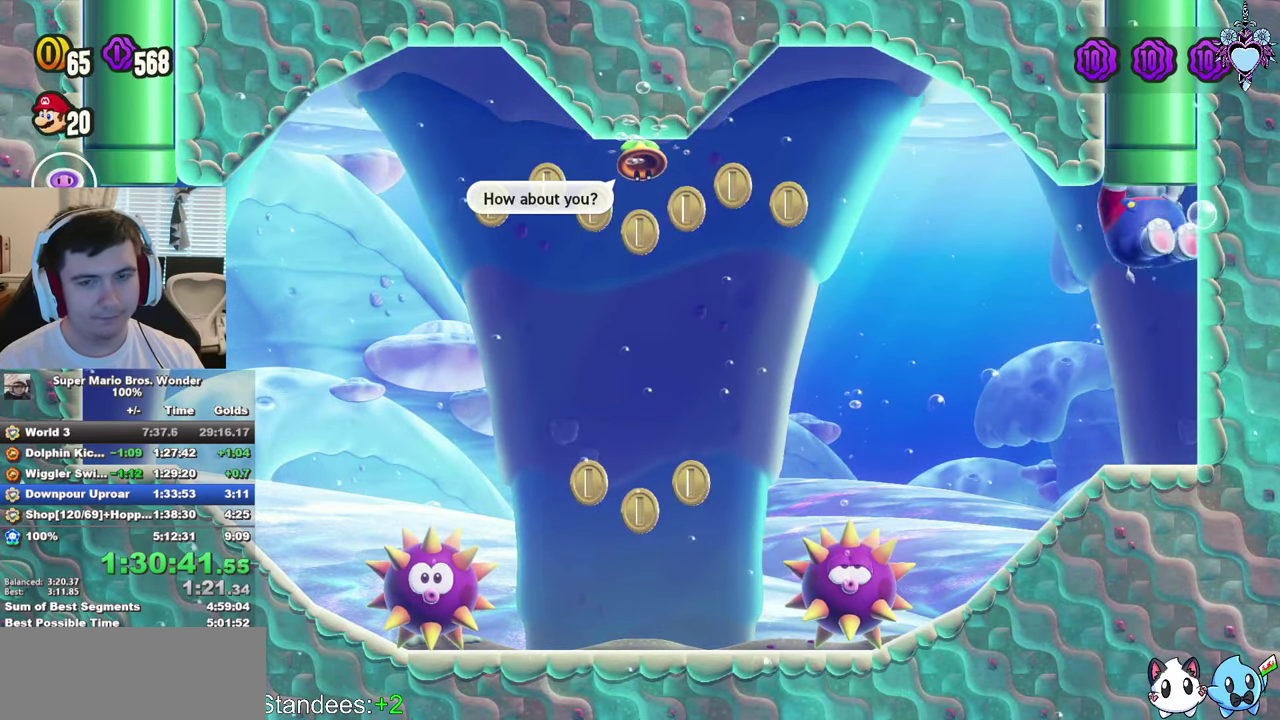
{"buttons": ["CROSS"], "left_stick": "center", "right_stick": "center", "events": [[84, "CROSS", "up"], [217, "CROSS", "down"], [284, "CROSS", "up"], [384, "CROSS", "down"]]}
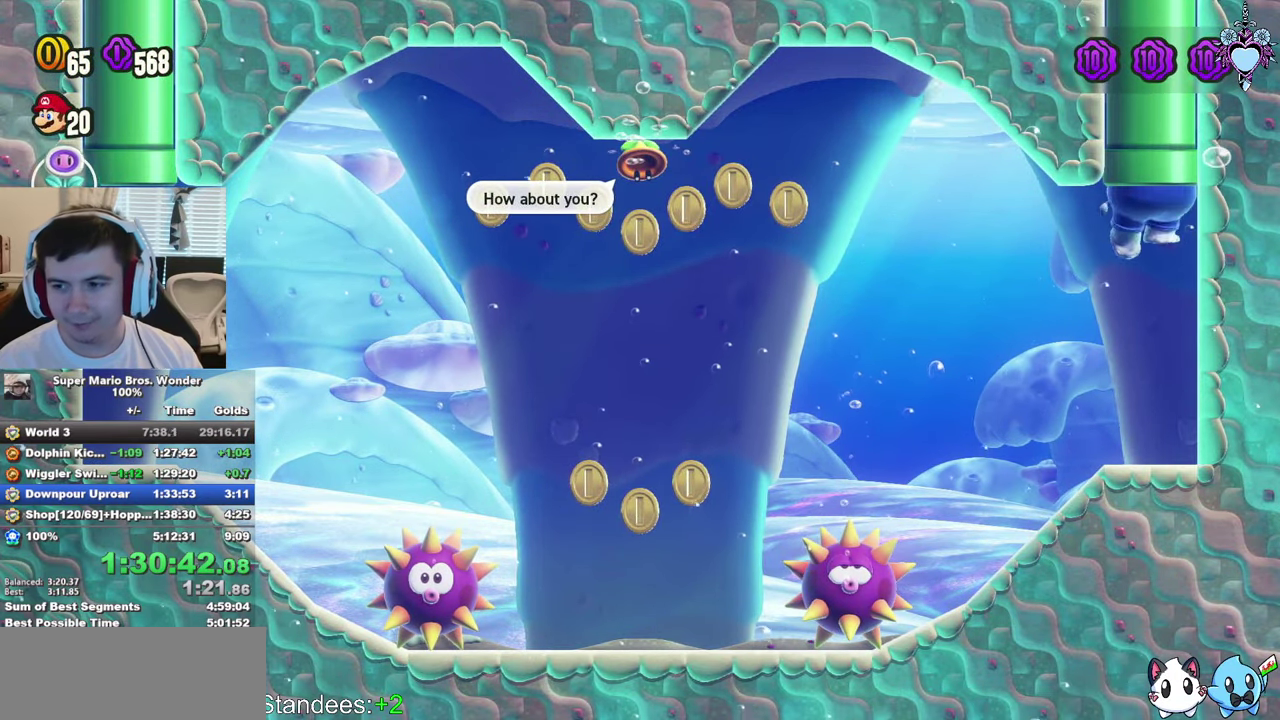
{"buttons": ["SQUARE"], "left_stick": "center", "right_stick": "center", "events": [[50, "CROSS", "up"], [217, "SQUARE", "down"], [367, "SQUARE", "up"], [417, "SQUARE", "down"]]}
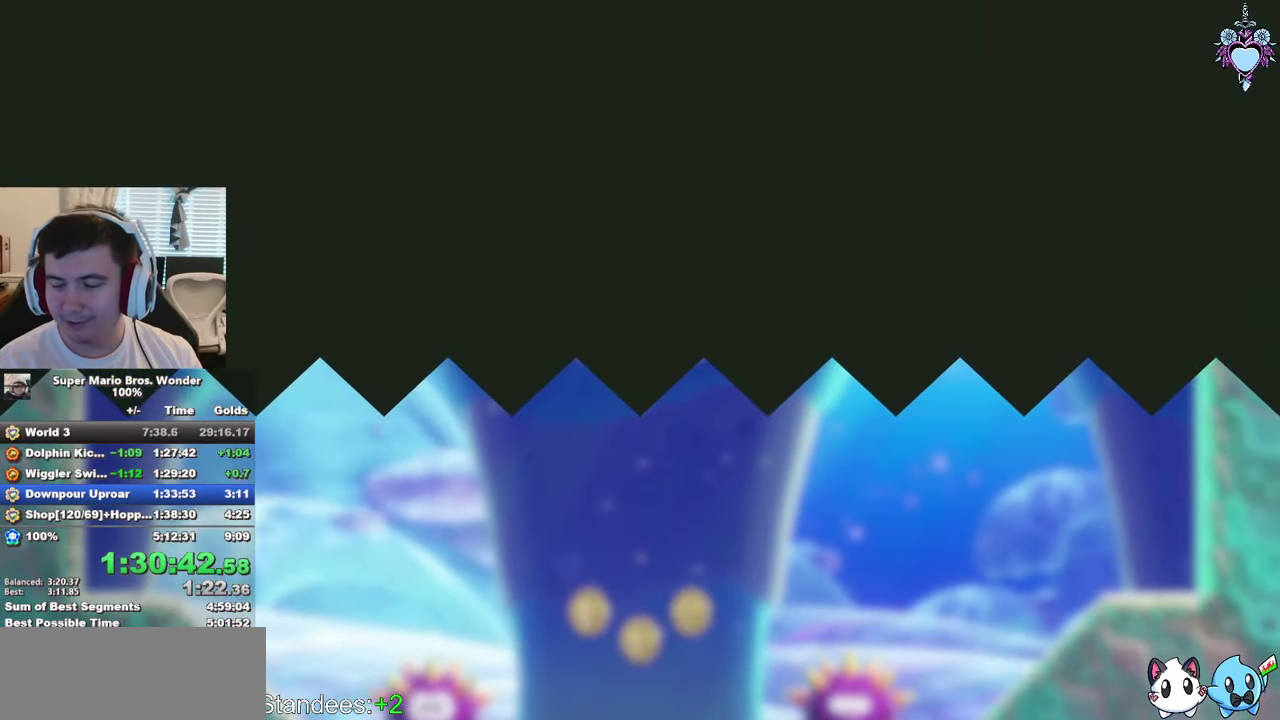
{"buttons": [], "left_stick": "center", "right_stick": "center", "events": [[67, "SQUARE", "up"], [117, "SQUARE", "down"], [217, "SQUARE", "up"], [334, "SQUARE", "down"], [417, "SQUARE", "up"]]}
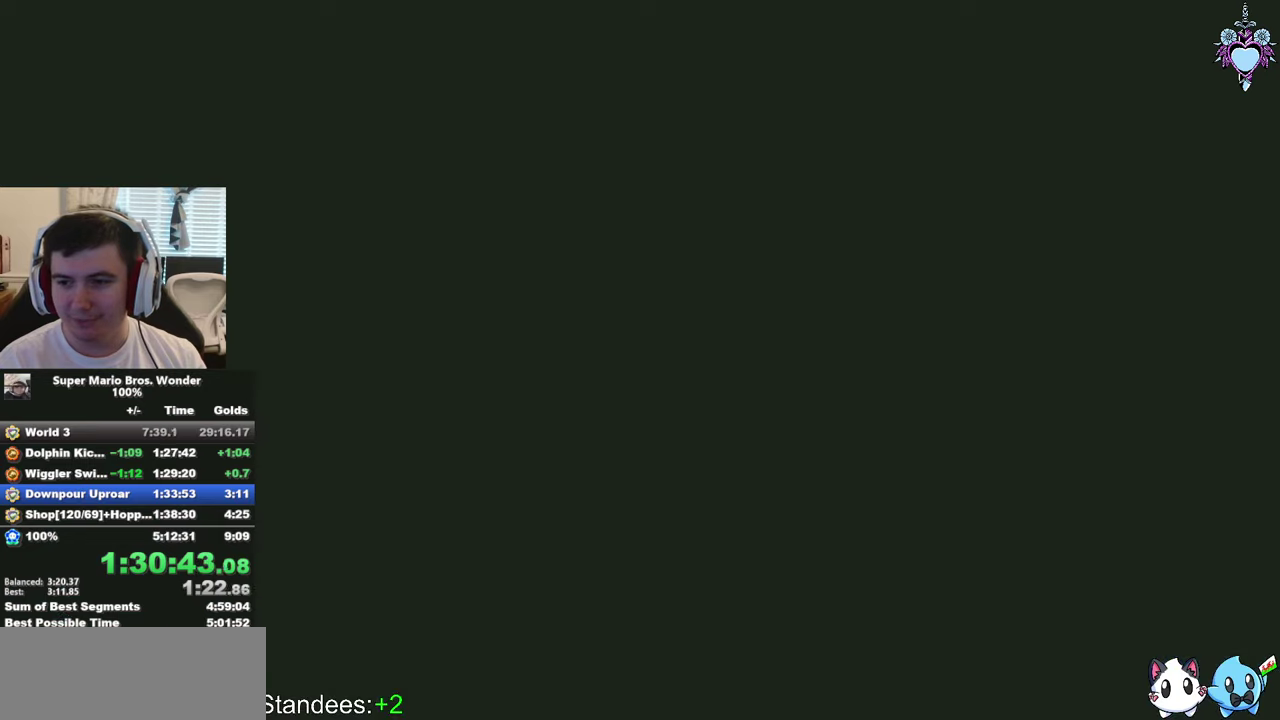
{"buttons": [], "left_stick": "center", "right_stick": "center", "events": [[33, "SQUARE", "down"], [133, "SQUARE", "up"], [183, "SQUARE", "down"], [283, "SQUARE", "up"], [366, "SQUARE", "down"], [416, "SQUARE", "up"]]}
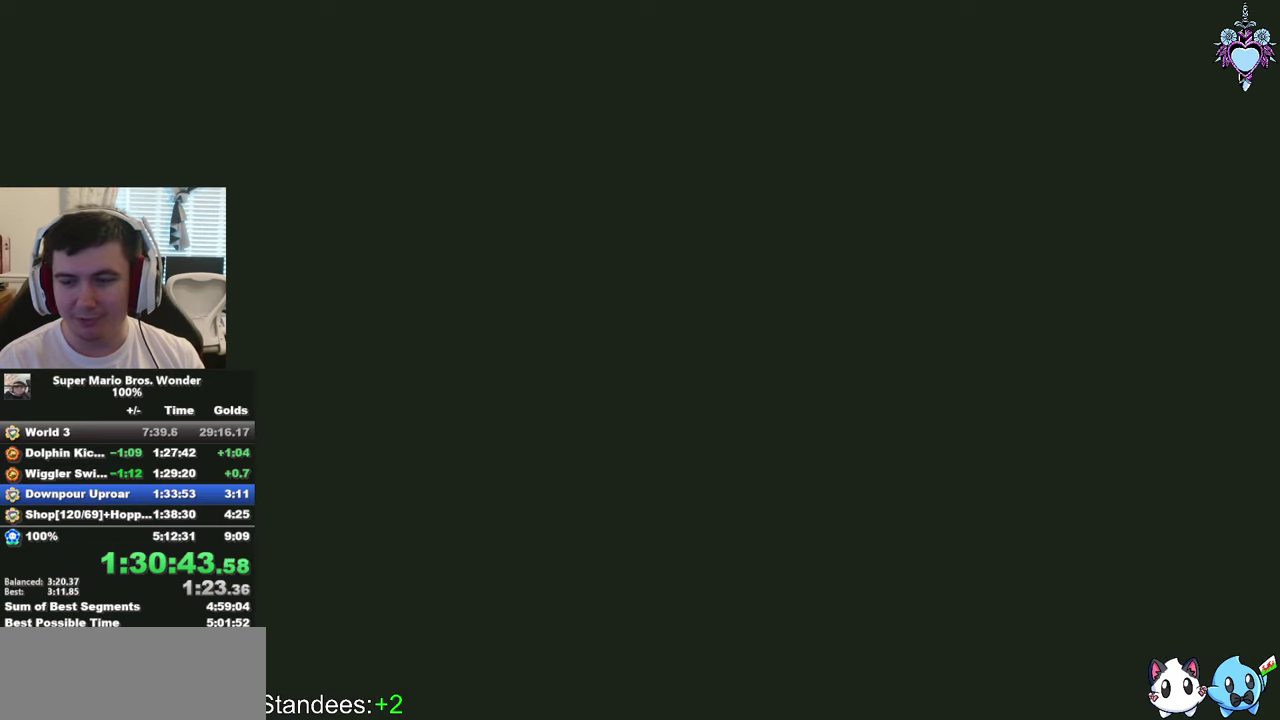
{"buttons": ["SQUARE"], "left_stick": "center", "right_stick": "center", "events": [[16, "SQUARE", "down"], [100, "SQUARE", "up"], [166, "SQUARE", "down"], [266, "SQUARE", "up"], [350, "SQUARE", "down"], [433, "SQUARE", "up"], [500, "SQUARE", "down"]]}
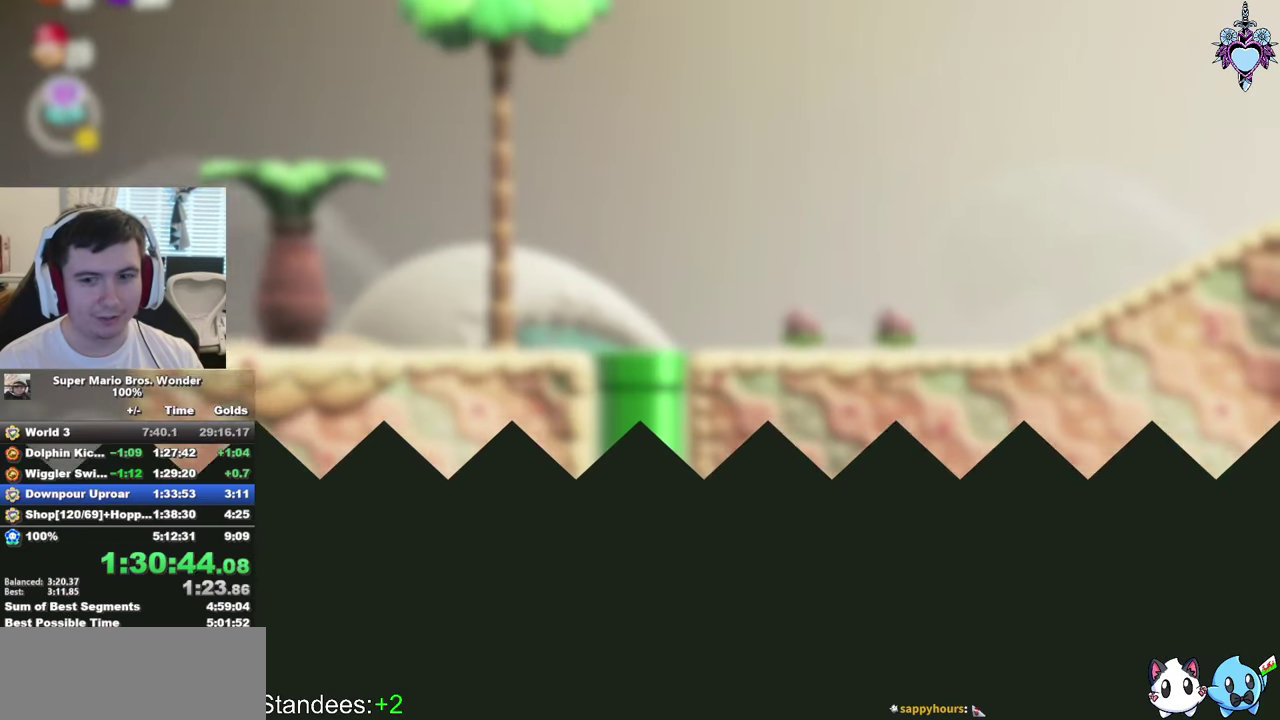
{"buttons": ["SQUARE"], "left_stick": "center", "right_stick": "center", "events": [[116, "SQUARE", "up"], [166, "SQUARE", "down"], [266, "SQUARE", "up"], [333, "SQUARE", "down"], [433, "SQUARE", "up"], [483, "SQUARE", "down"]]}
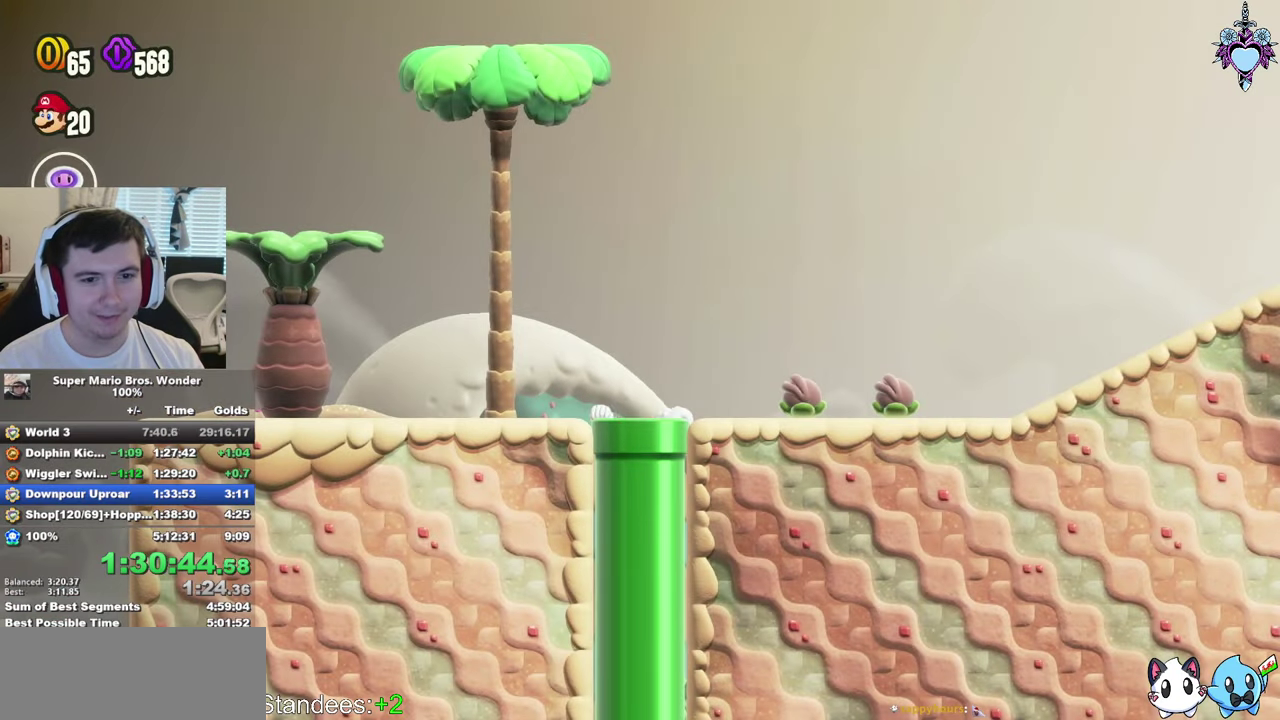
{"buttons": ["SQUARE"], "left_stick": "center", "right_stick": "center", "events": [[83, "SQUARE", "up"], [150, "SQUARE", "down"], [233, "SQUARE", "up"], [316, "SQUARE", "down"], [400, "SQUARE", "up"], [466, "SQUARE", "down"]]}
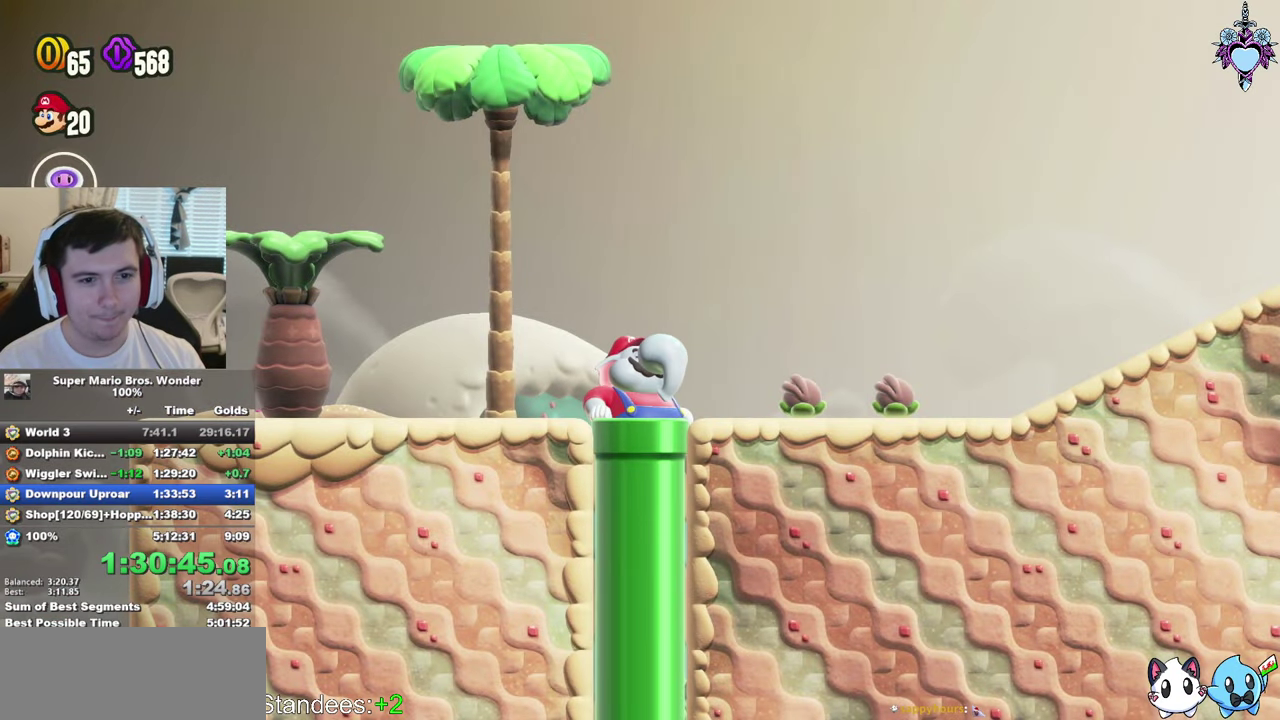
{"buttons": ["SQUARE"], "left_stick": "center", "right_stick": "center", "events": [[233, "SQUARE", "up"], [283, "SQUARE", "down"], [366, "SQUARE", "up"], [433, "SQUARE", "down"]]}
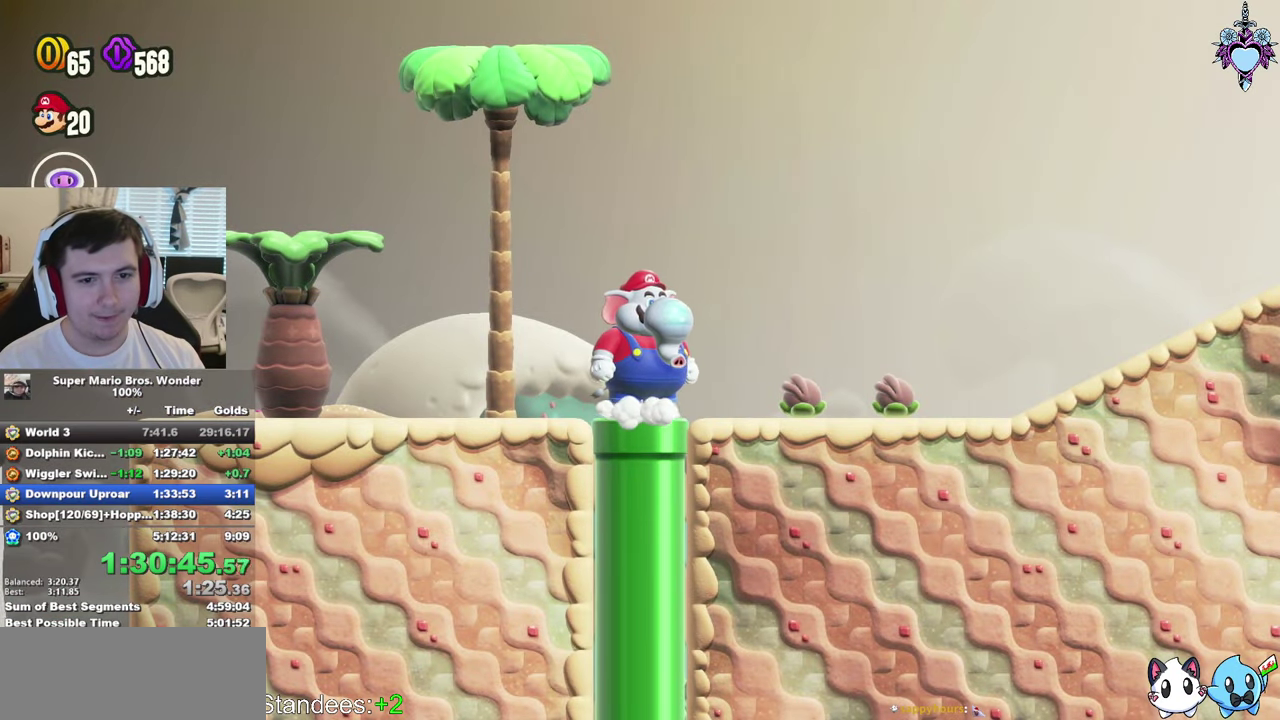
{"buttons": ["SQUARE"], "left_stick": "center", "right_stick": "center", "events": [[133, "SQUARE", "up"], [216, "SQUARE", "down"]]}
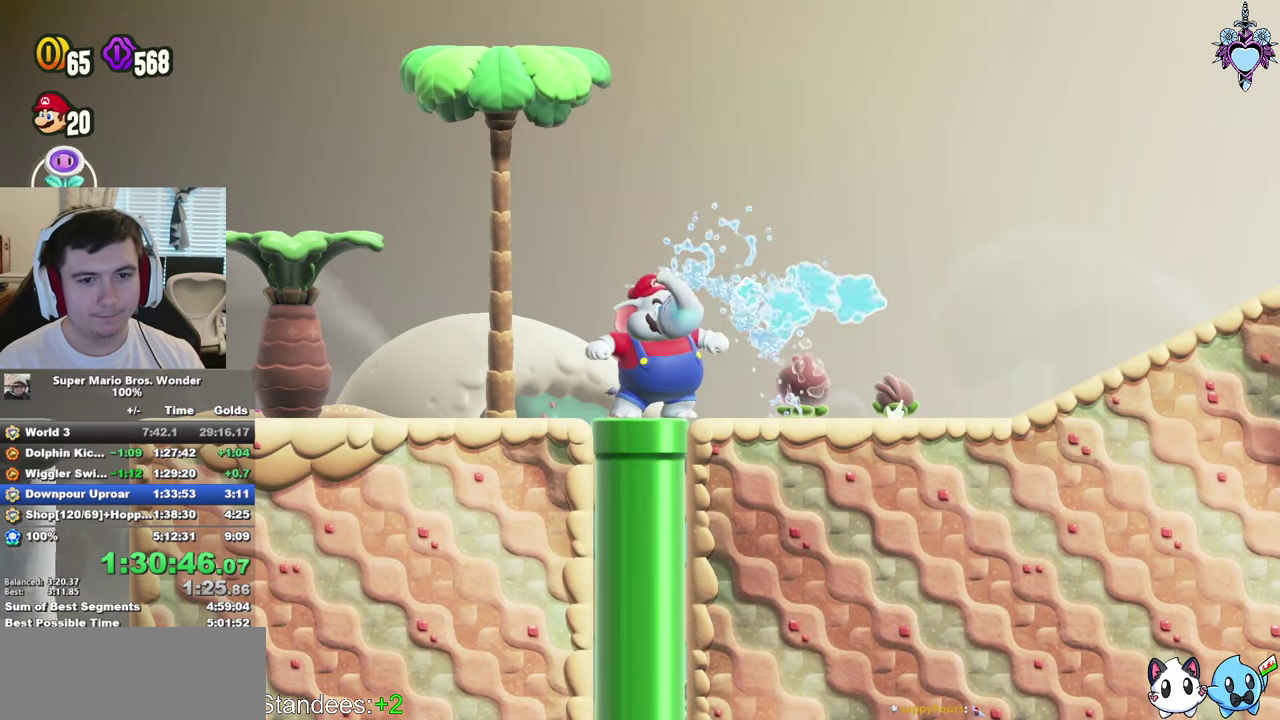
{"buttons": ["SQUARE"], "left_stick": "center", "right_stick": "center", "events": []}
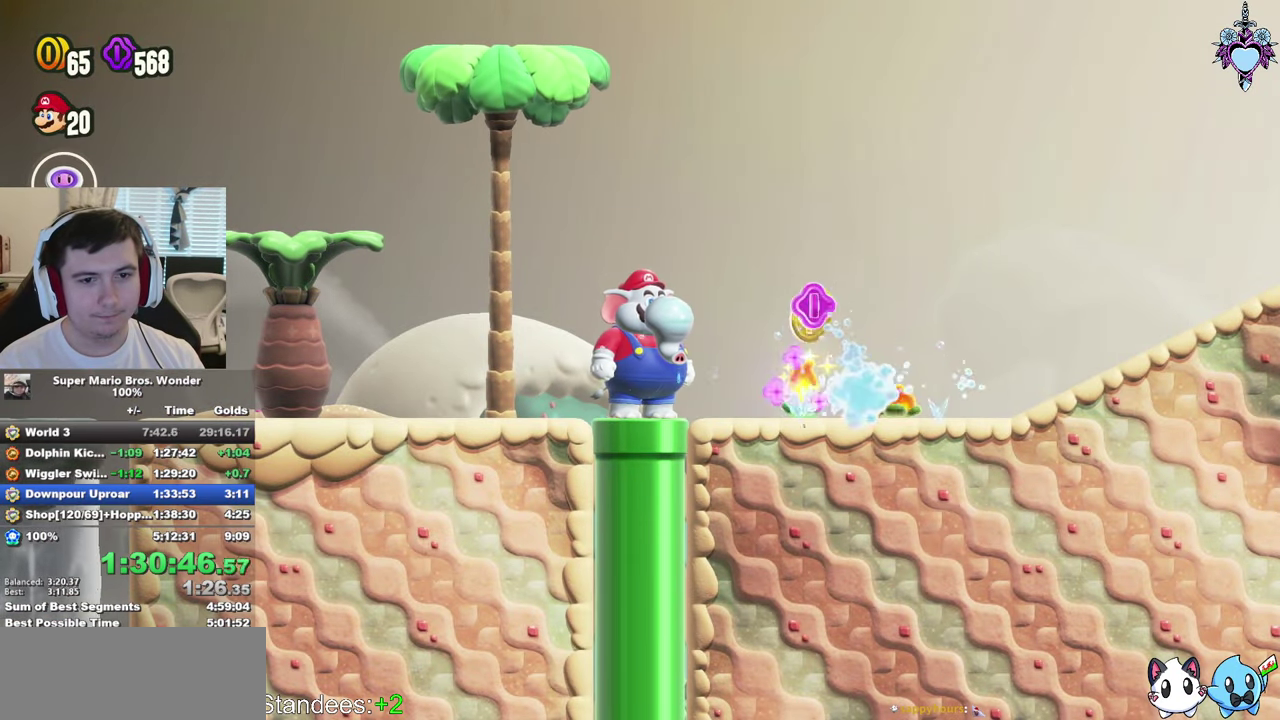
{"buttons": ["SQUARE", "DPAD_RIGHT"], "left_stick": "center", "right_stick": "center", "events": [[150, "DPAD_RIGHT", "down"], [233, "SQUARE", "up"], [300, "SQUARE", "down"]]}
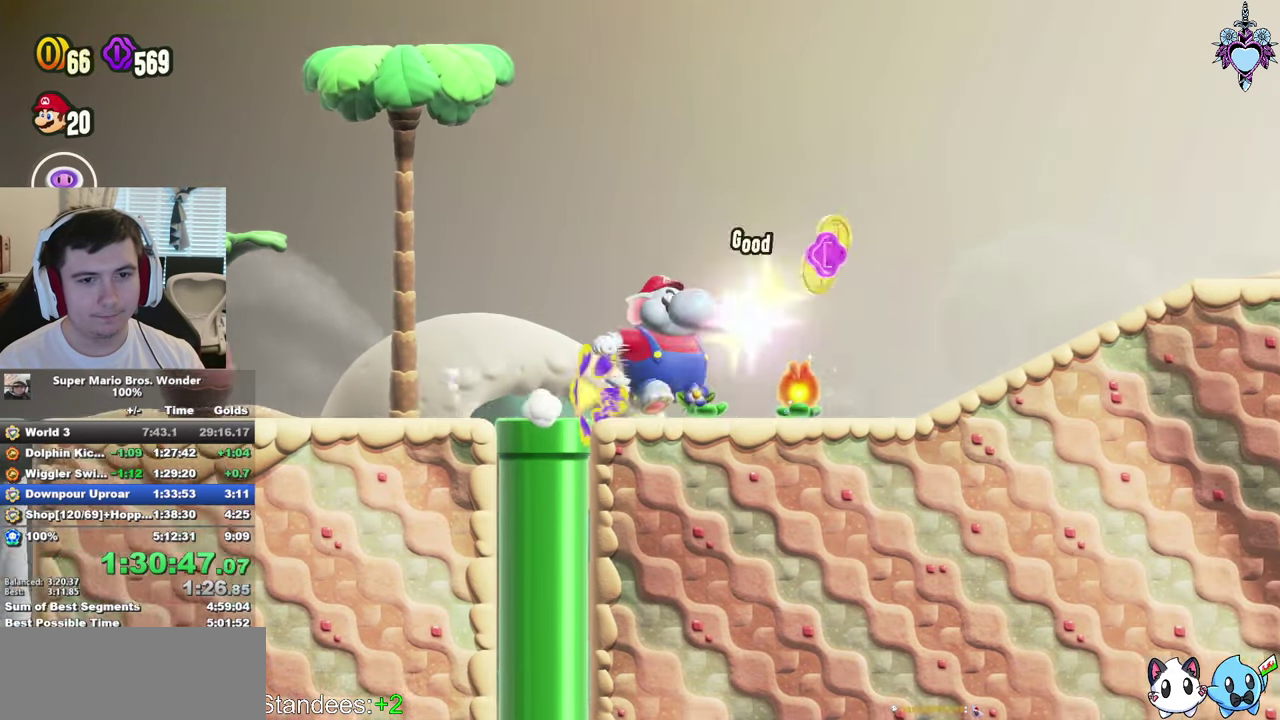
{"buttons": ["SQUARE", "DPAD_RIGHT"], "left_stick": "center", "right_stick": "center", "events": [[166, "CROSS", "down"], [416, "CROSS", "up"]]}
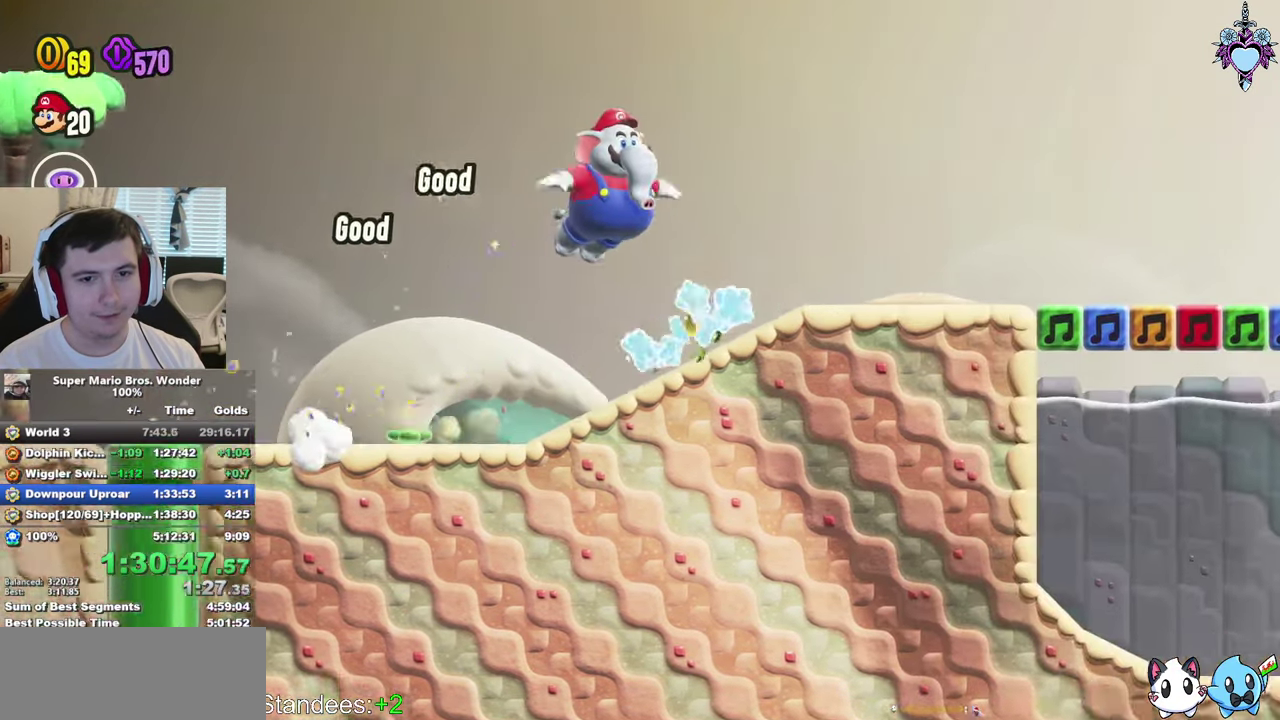
{"buttons": ["SQUARE", "DPAD_RIGHT"], "left_stick": "center", "right_stick": "center", "events": []}
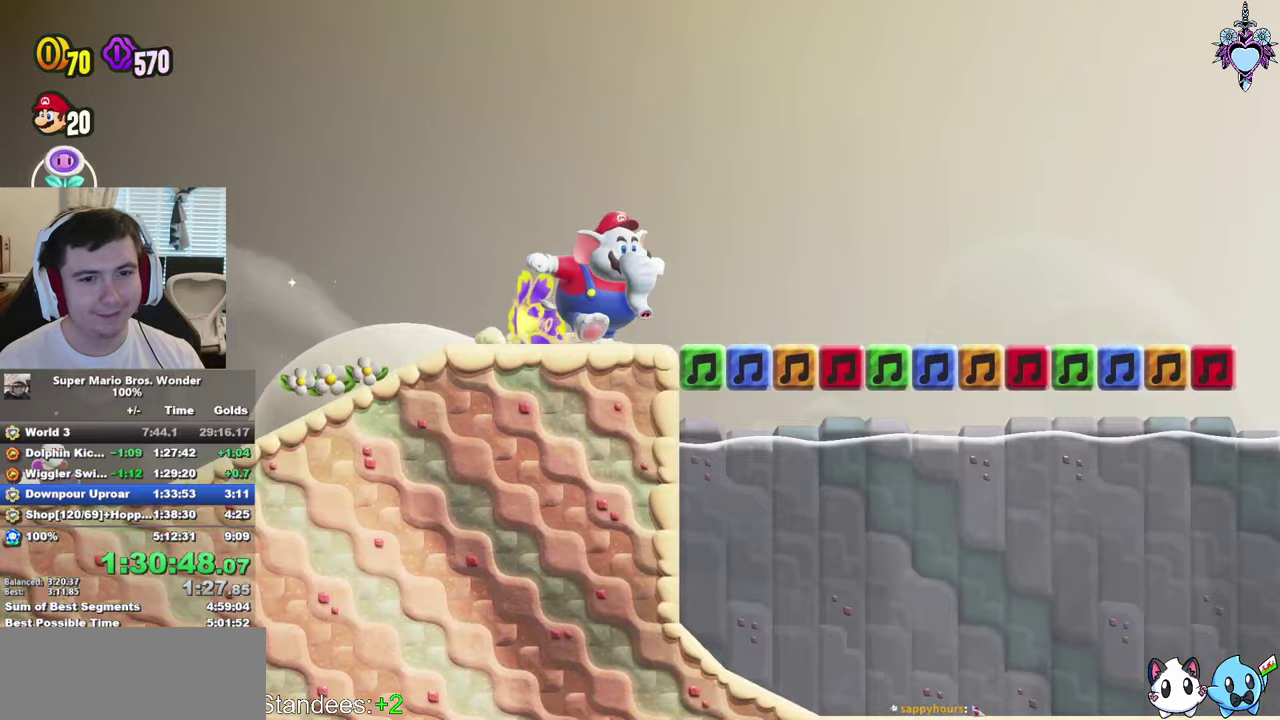
{"buttons": ["CROSS", "SQUARE", "DPAD_RIGHT"], "left_stick": "center", "right_stick": "center", "events": [[500, "CROSS", "down"]]}
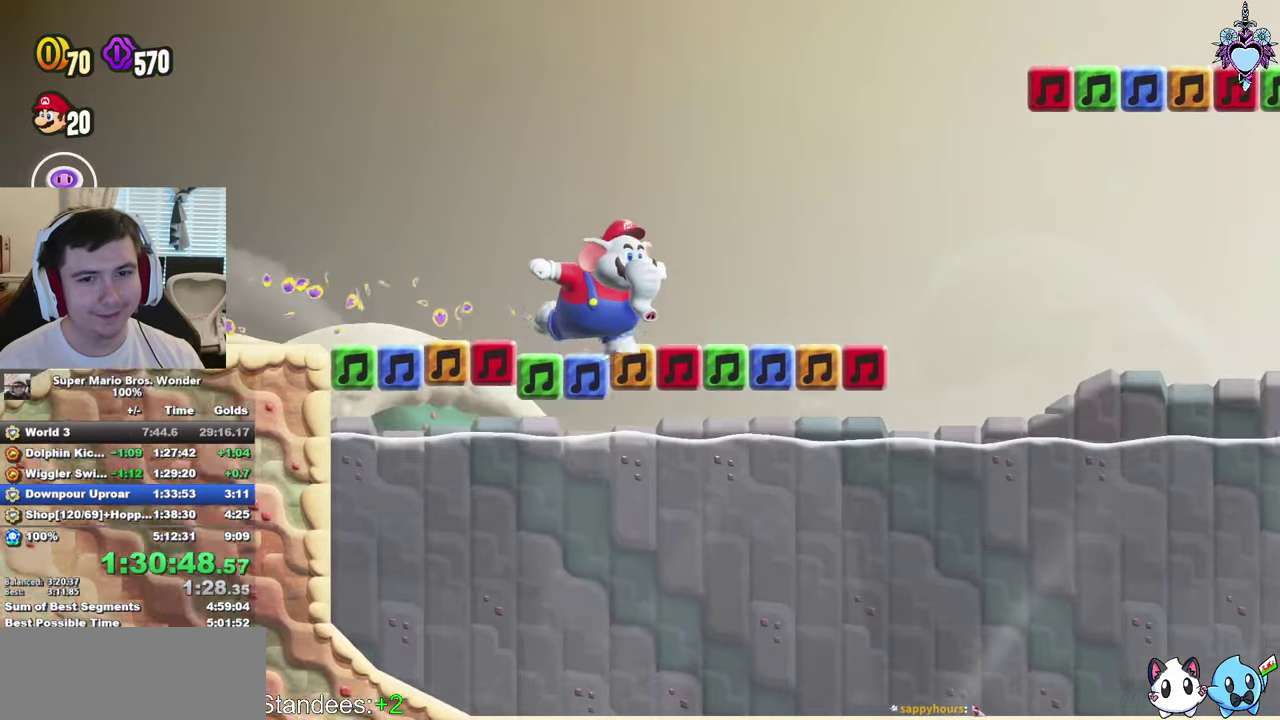
{"buttons": ["SQUARE", "DPAD_RIGHT"], "left_stick": "center", "right_stick": "center", "events": [[417, "CROSS", "up"]]}
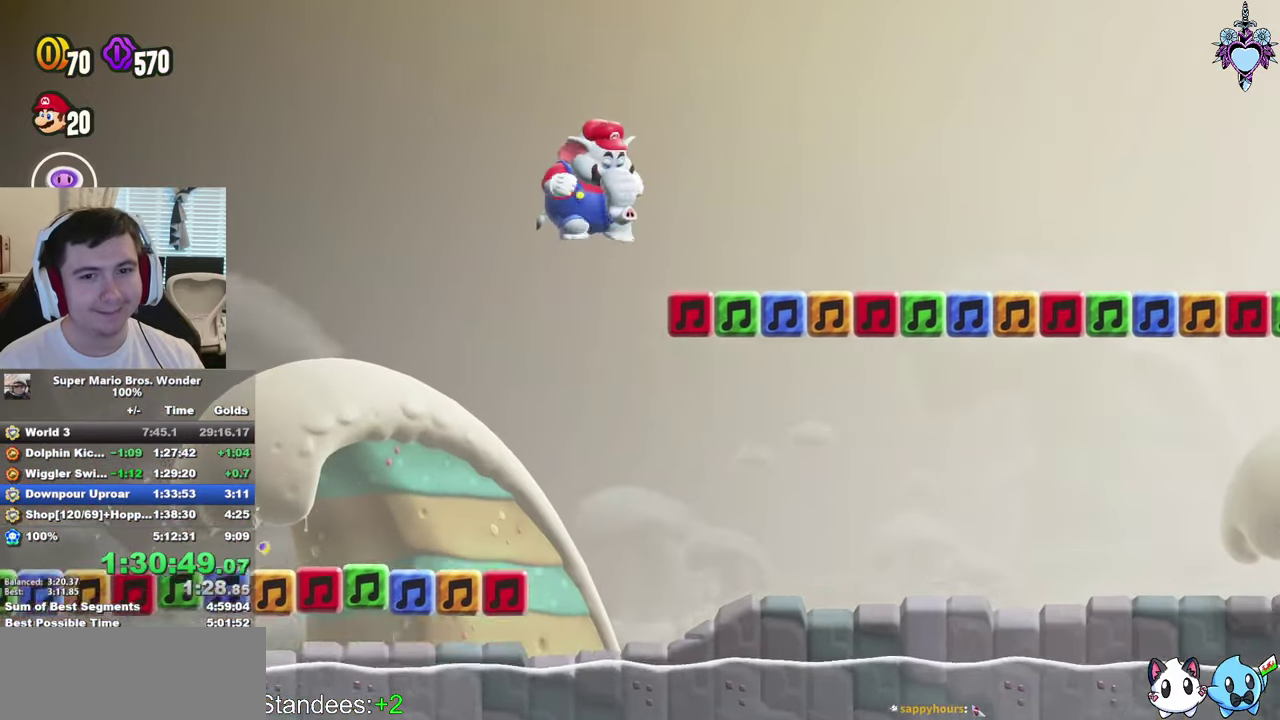
{"buttons": ["SQUARE", "DPAD_RIGHT"], "left_stick": "center", "right_stick": "center", "events": []}
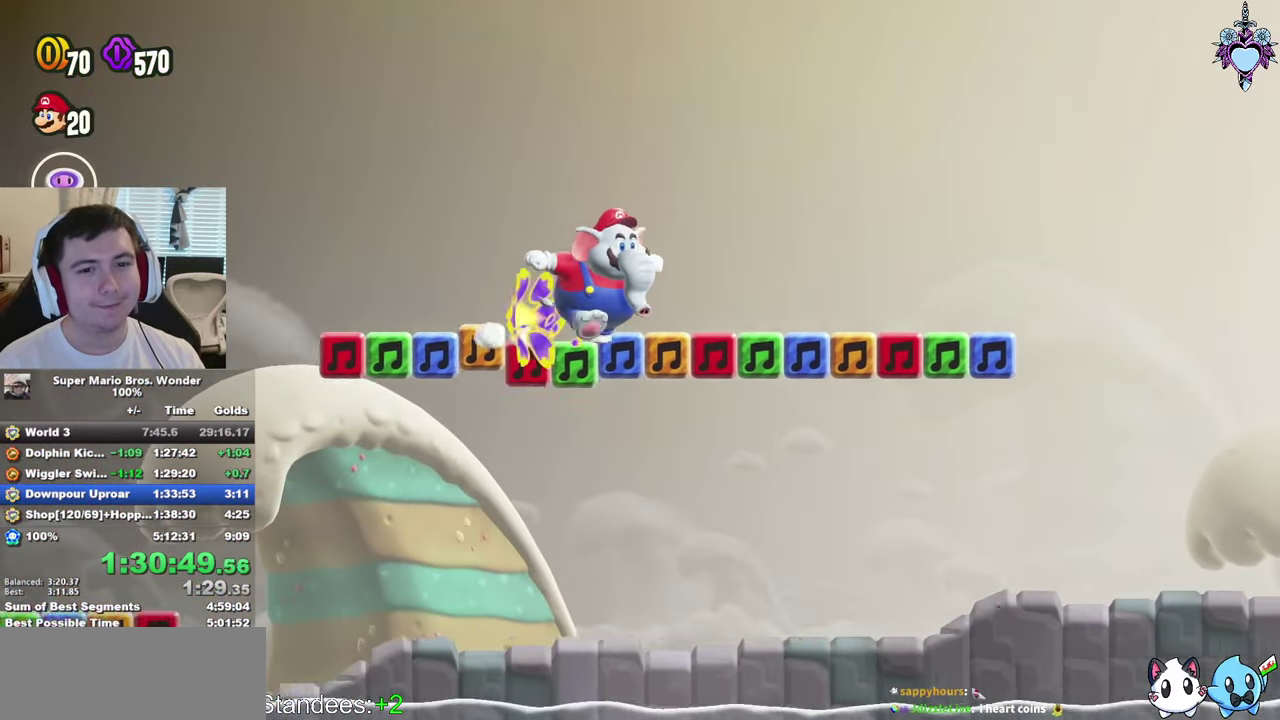
{"buttons": ["CROSS", "SQUARE", "DPAD_RIGHT"], "left_stick": "center", "right_stick": "center", "events": [[450, "CROSS", "down"]]}
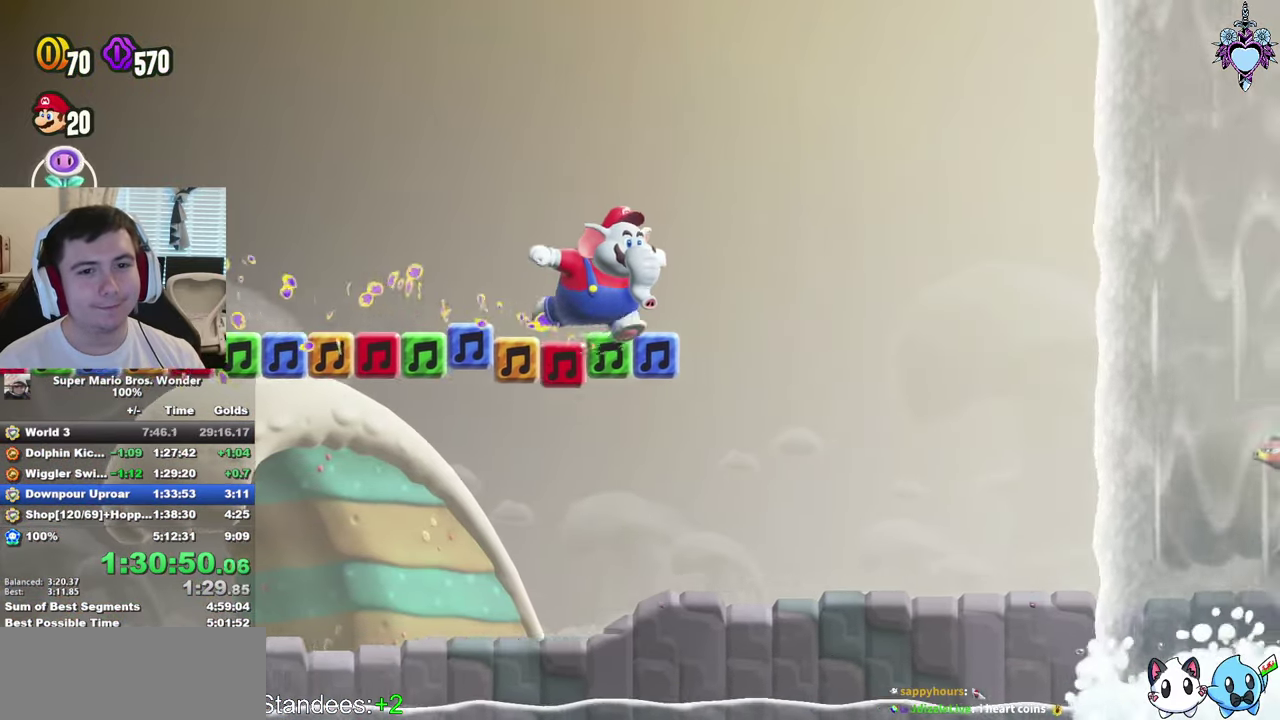
{"buttons": ["CROSS", "SQUARE"], "left_stick": "center", "right_stick": "center", "events": [[67, "DPAD_RIGHT", "up"], [167, "DPAD_LEFT", "down"], [300, "DPAD_LEFT", "up"]]}
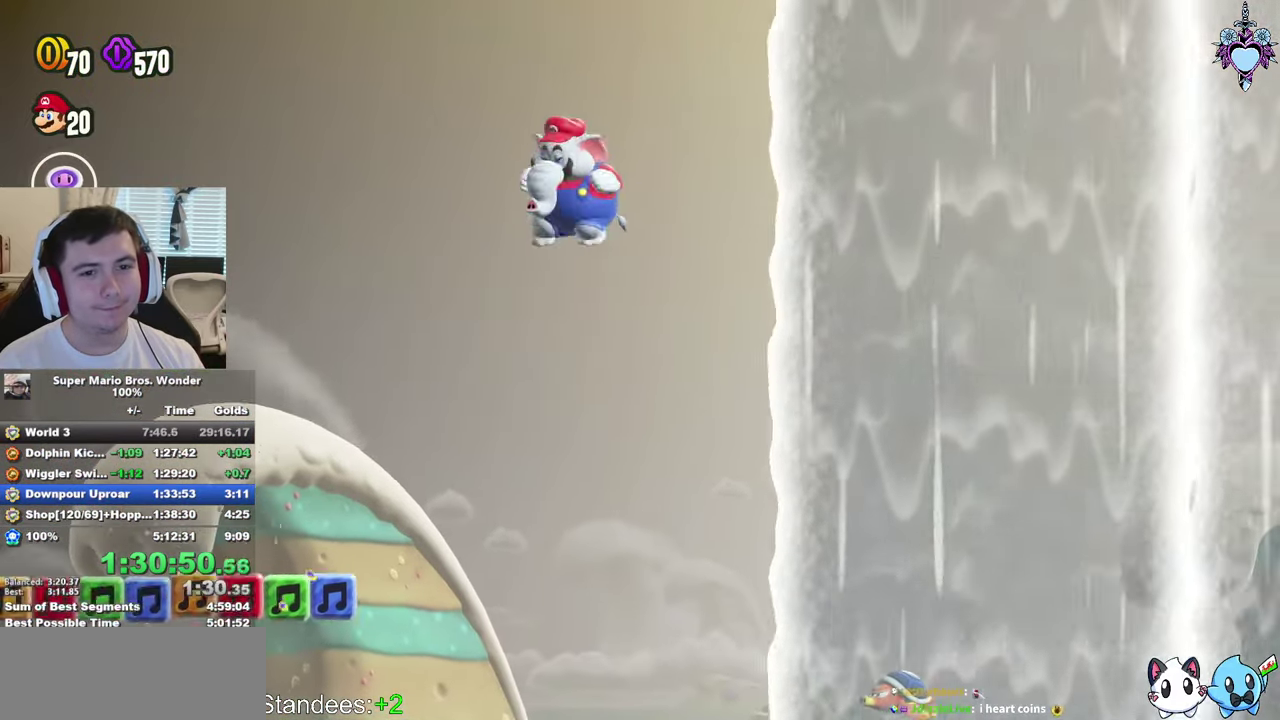
{"buttons": ["CROSS", "DPAD_LEFT"], "left_stick": "center", "right_stick": "center", "events": [[150, "DPAD_RIGHT", "down"], [167, "CROSS", "up"], [183, "SQUARE", "up"], [233, "DPAD_RIGHT", "up"], [283, "CROSS", "down"], [300, "DPAD_LEFT", "down"], [367, "CROSS", "up"], [433, "CROSS", "down"]]}
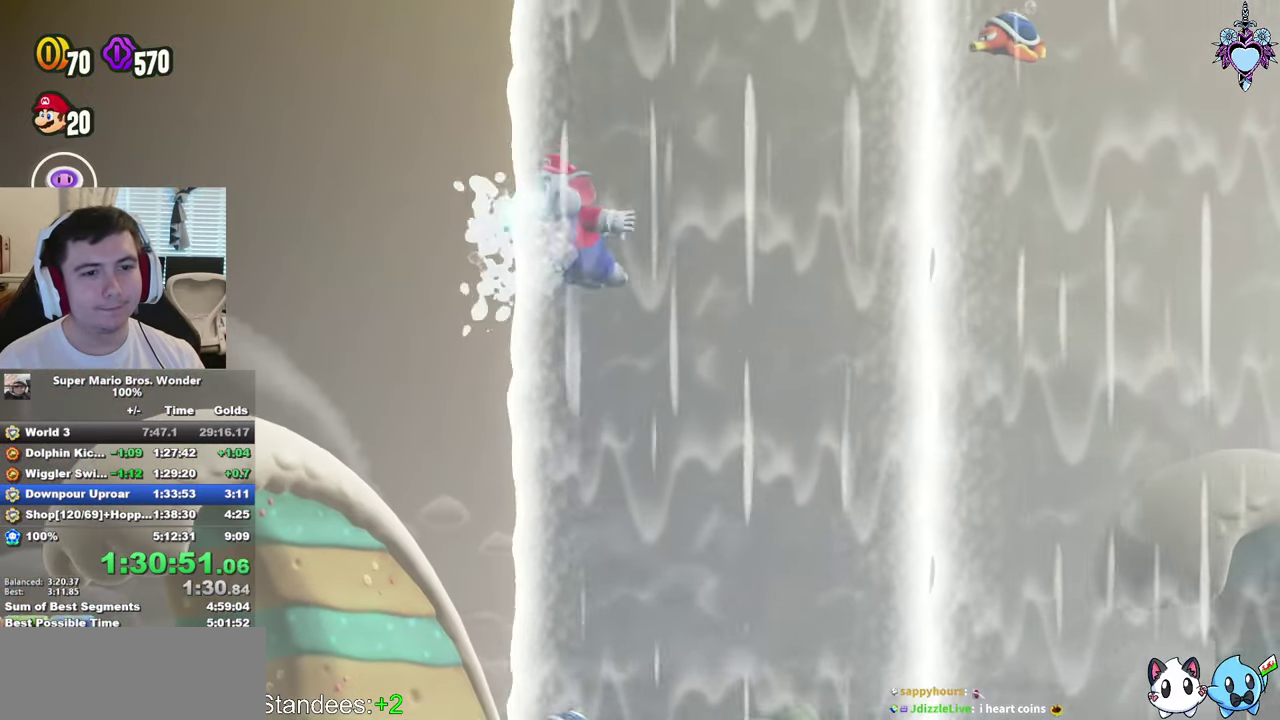
{"buttons": ["DPAD_LEFT"], "left_stick": "center", "right_stick": "center", "events": [[33, "CROSS", "up"], [83, "CROSS", "down"], [167, "CROSS", "up"], [217, "CROSS", "down"], [317, "CROSS", "up"], [367, "CROSS", "down"], [467, "CROSS", "up"]]}
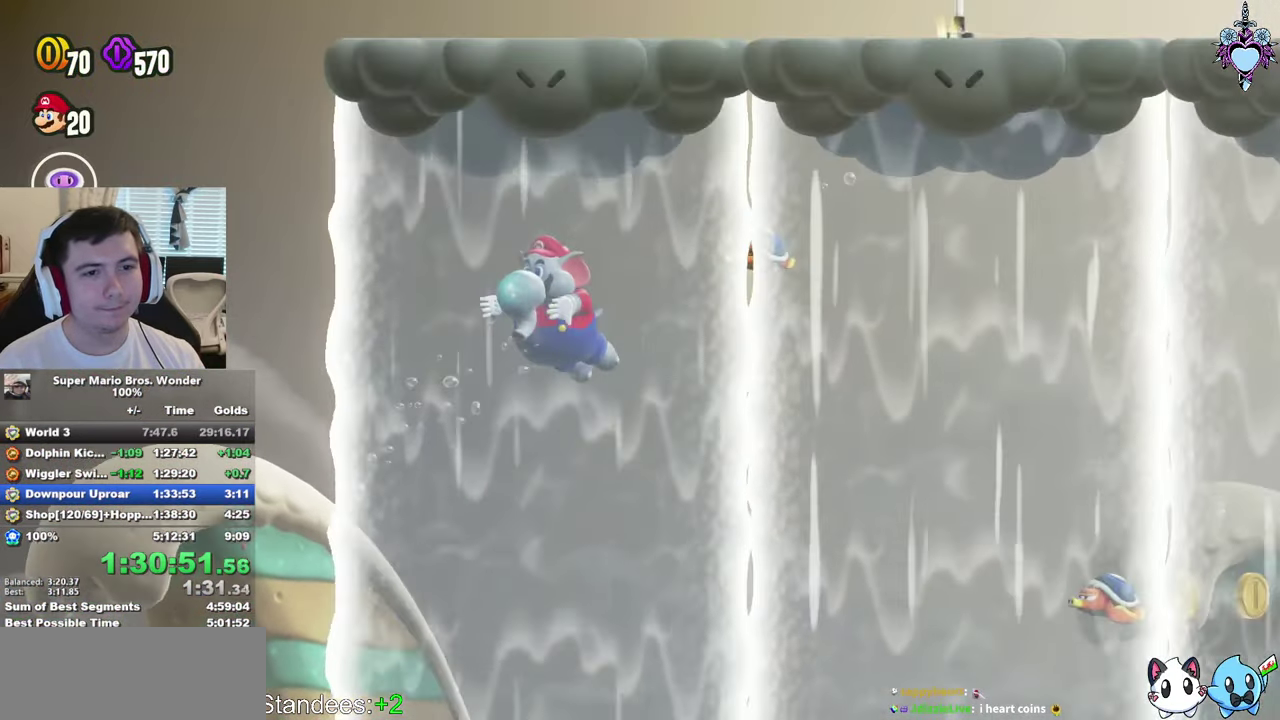
{"buttons": ["CROSS", "DPAD_RIGHT"], "left_stick": "center", "right_stick": "center", "events": [[33, "CROSS", "down"], [117, "CROSS", "up"], [183, "CROSS", "down"], [250, "DPAD_LEFT", "up"], [283, "CROSS", "up"], [333, "CROSS", "down"], [417, "CROSS", "up"], [417, "DPAD_RIGHT", "down"], [500, "CROSS", "down"]]}